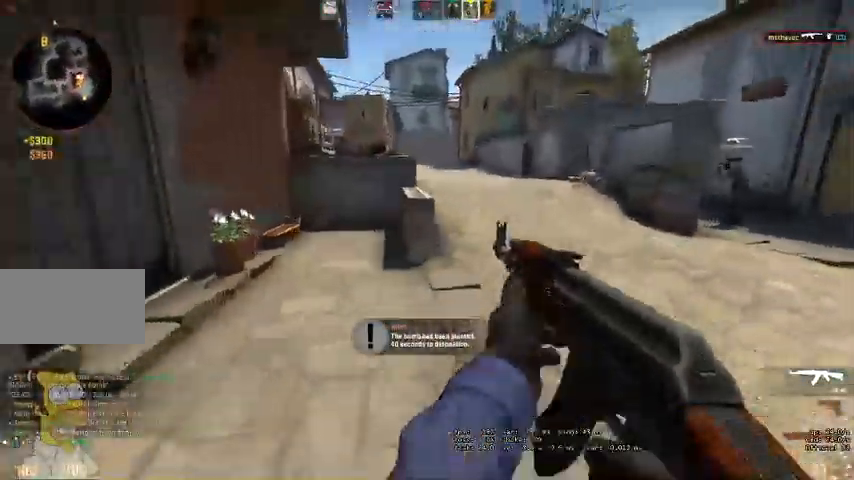
Gameplay with keyboard and mouse; each line is a JSON object with the keys and mouse buttons held at the frame after it. "events" lists presses ("down") and releases ("up") of "a", "ctrl", "d", "e", "q", "s", "shift", "space", "w", "mouse_left", "mouse_wheel", "mouse_right" and "mouse_mb4" between this image and that frame as [ms after this image, input, new state], when the widget could be followed in between. "mouse_left", "mouse_wheel", "mouse_right", "mouse_mb4" = the "left", "wheel", "right", "mb4" buttons of the "mouse" list. No other keys are recorded. "wheel" means that the mouse wheel is clicked or scrolled. Mouse movement is not recorded.
{"keys": ["d", "w"], "mouse": [], "events": [[34, "a", "down"], [167, "a", "up"], [234, "d", "down"]]}
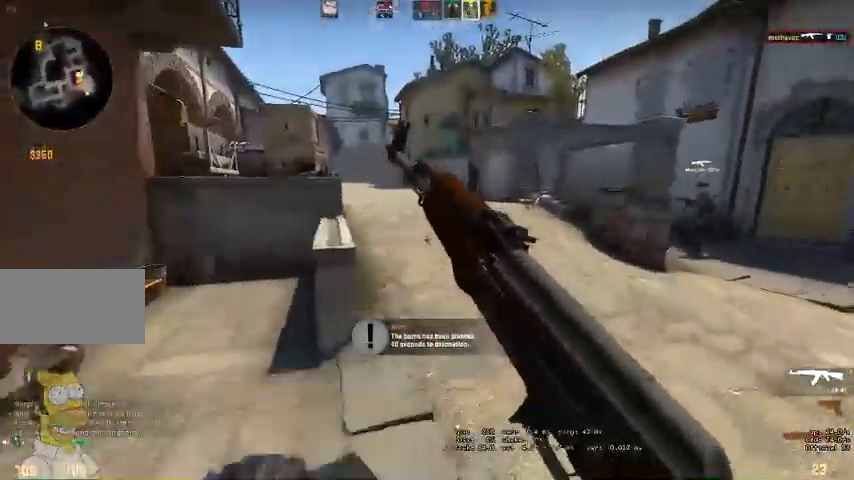
{"keys": ["d", "w"], "mouse": []}
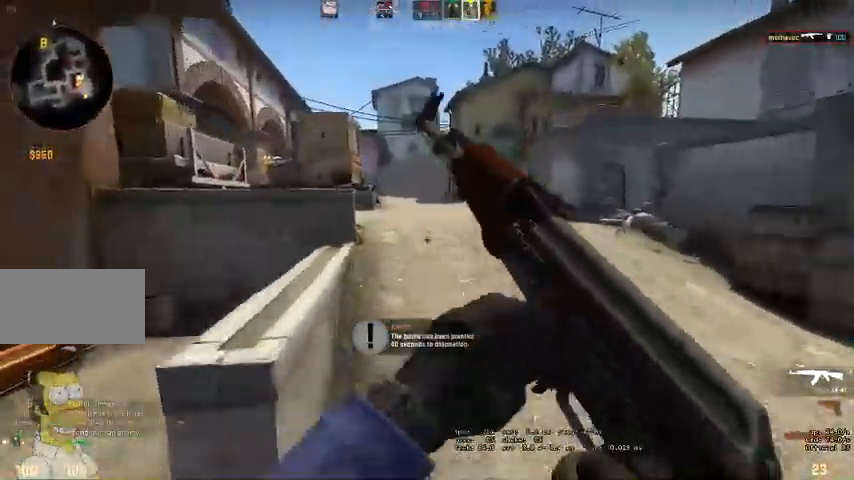
{"keys": ["w"], "mouse": [], "events": [[134, "d", "up"], [234, "d", "down"], [400, "d", "up"]]}
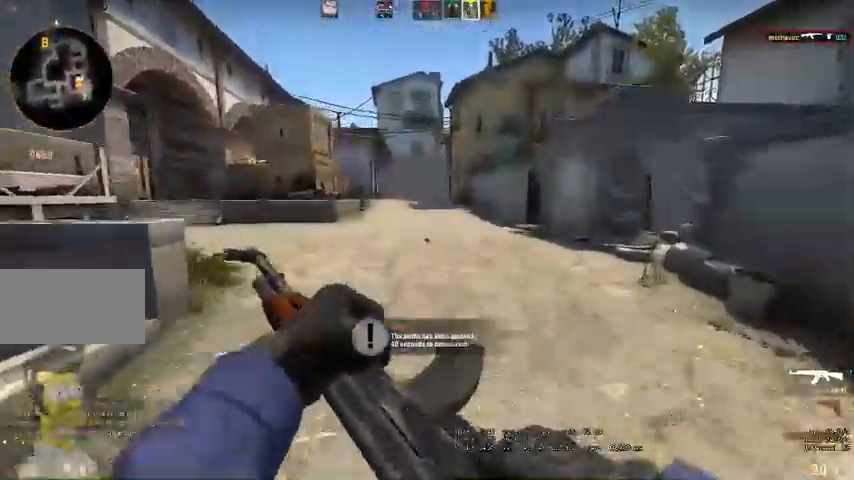
{"keys": ["d"], "mouse": [], "events": [[34, "d", "down"], [434, "w", "up"]]}
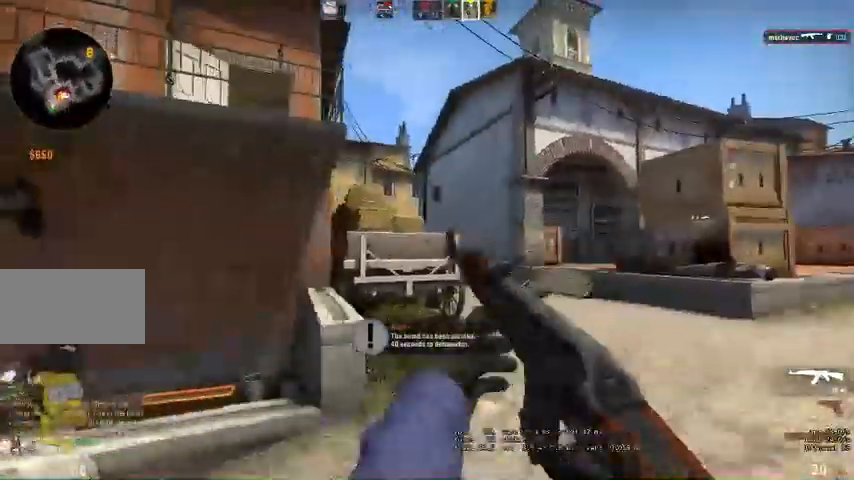
{"keys": ["d", "w"], "mouse": [], "events": [[334, "w", "down"]]}
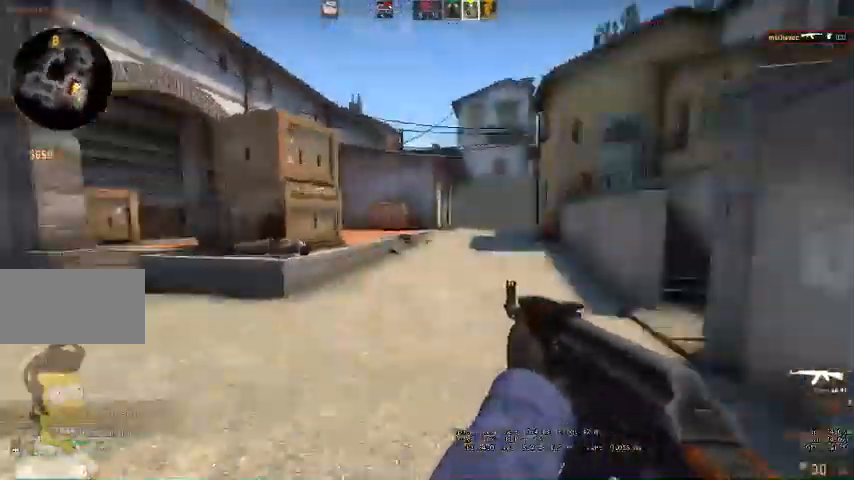
{"keys": ["a", "w"], "mouse": [], "events": [[100, "d", "up"], [467, "a", "down"]]}
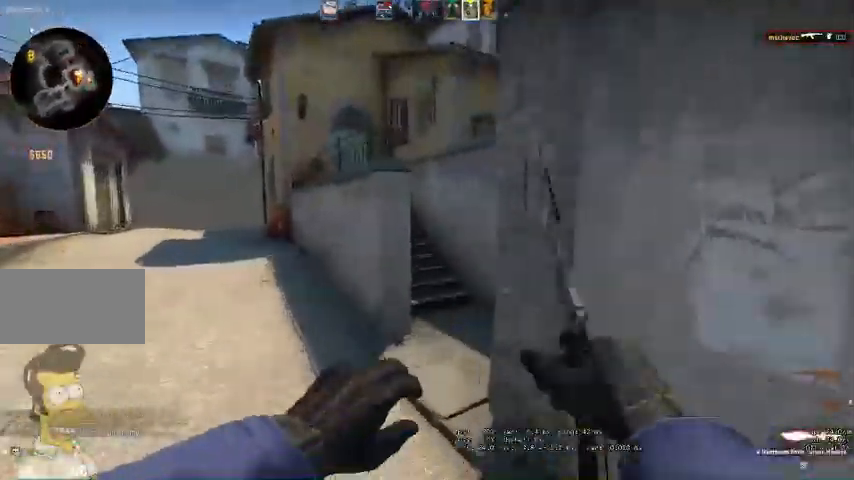
{"keys": ["d", "w"], "mouse": [], "events": [[67, "a", "up"], [267, "q", "down"], [300, "d", "down"], [334, "q", "up"]]}
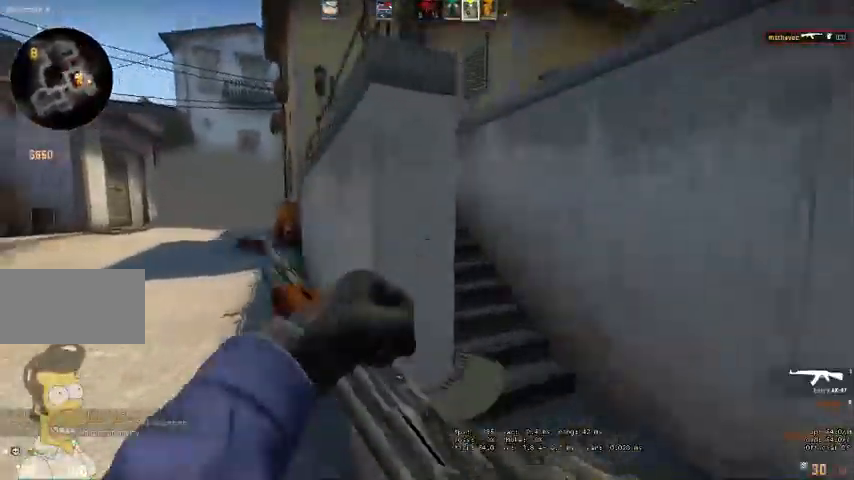
{"keys": ["ctrl", "d", "w"], "mouse": [], "events": [[267, "ctrl", "down"]]}
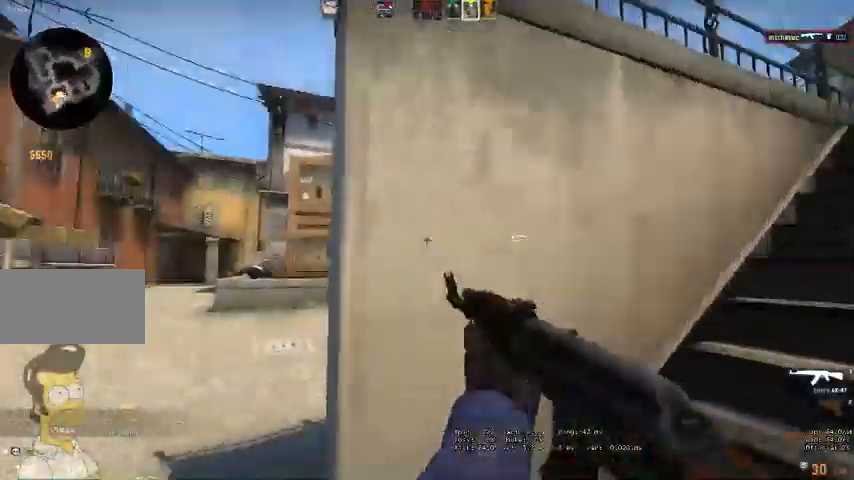
{"keys": ["ctrl", "d"], "mouse": [], "events": [[367, "w", "up"]]}
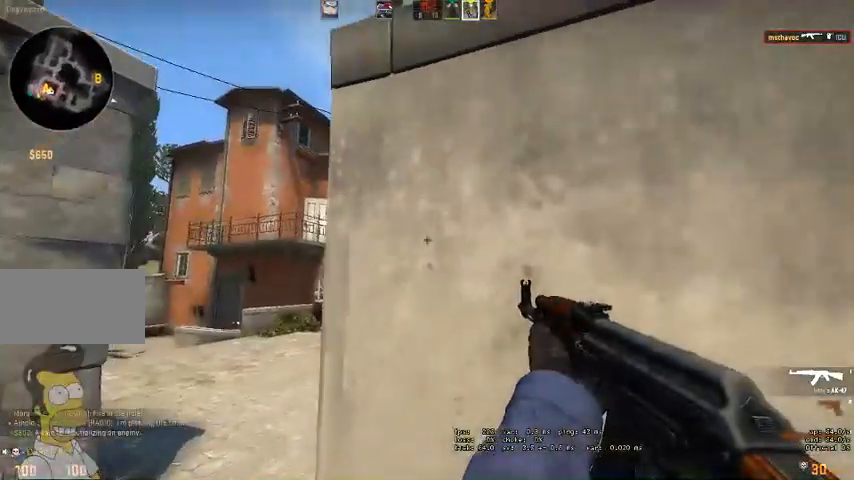
{"keys": ["ctrl"], "mouse": [], "events": [[100, "d", "up"]]}
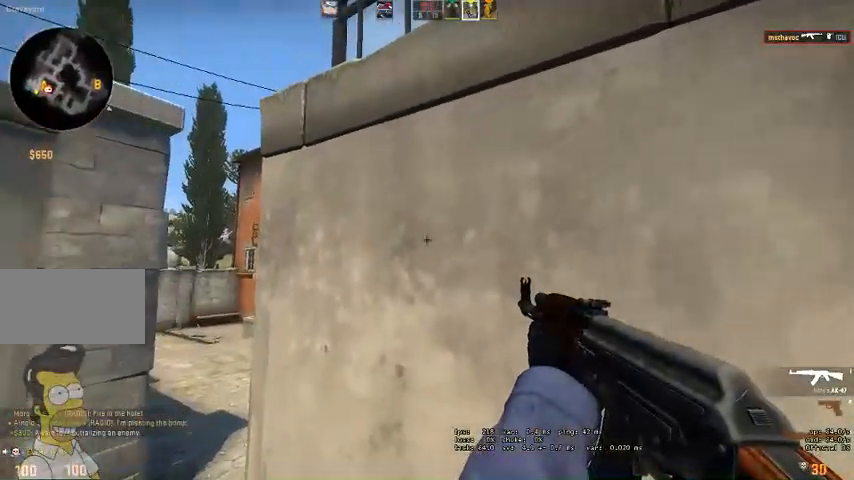
{"keys": ["ctrl"], "mouse": [], "events": [[134, "s", "down"], [434, "s", "up"]]}
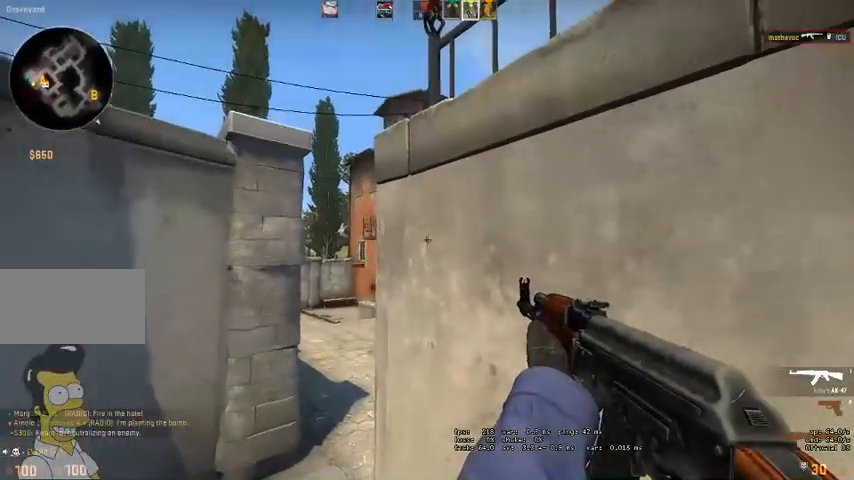
{"keys": ["a", "ctrl"], "mouse": [], "events": [[200, "a", "down"]]}
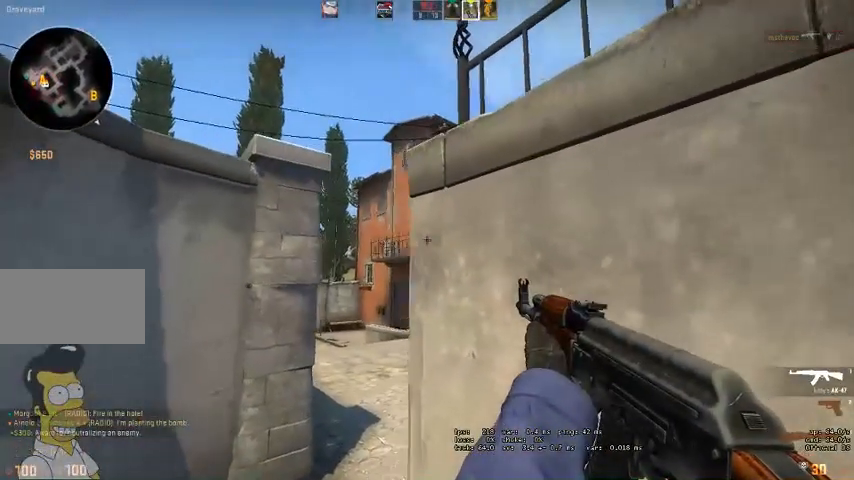
{"keys": ["ctrl"], "mouse": [], "events": [[500, "a", "up"]]}
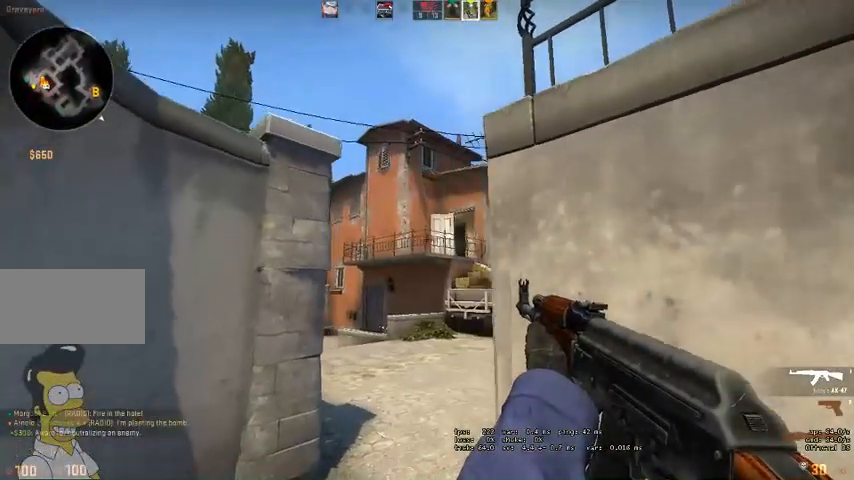
{"keys": ["ctrl"], "mouse": [], "events": []}
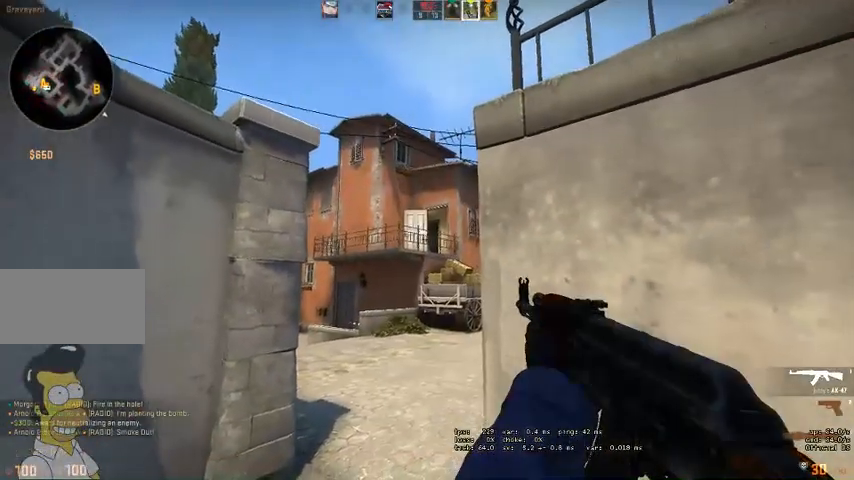
{"keys": ["ctrl"], "mouse": [], "events": [[234, "a", "down"], [434, "a", "up"]]}
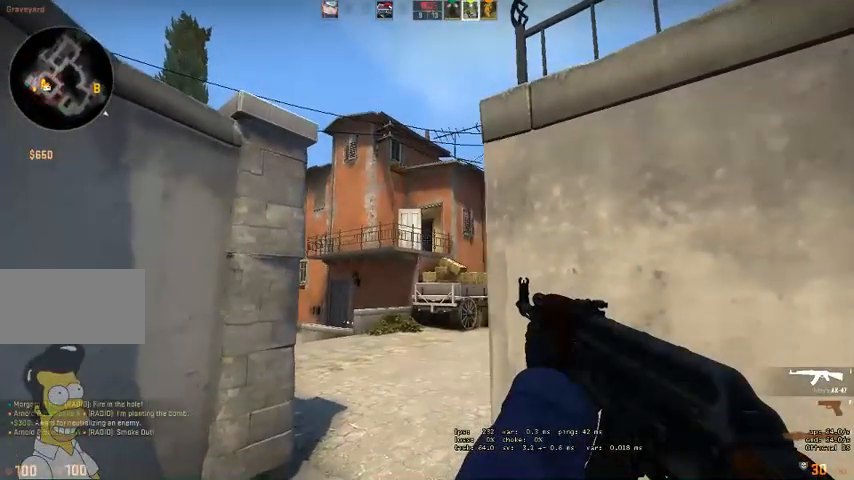
{"keys": ["ctrl"], "mouse": [], "events": [[167, "d", "down"], [334, "d", "up"]]}
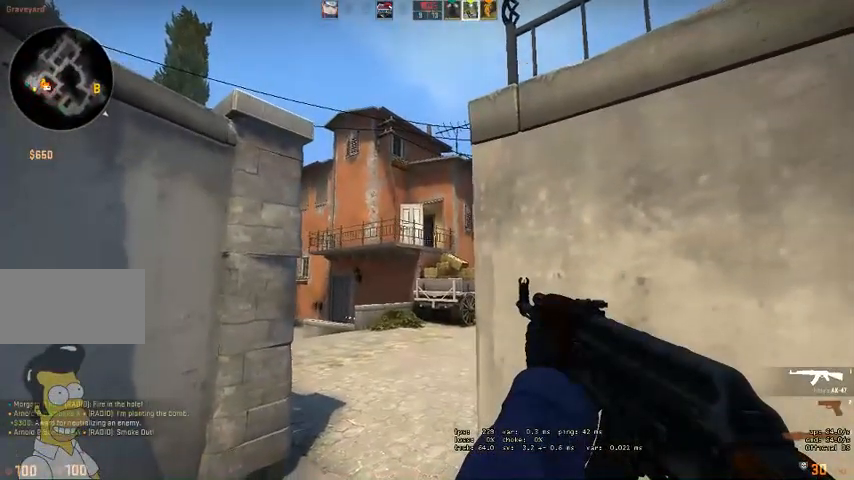
{"keys": ["ctrl", "d"], "mouse": [], "events": [[67, "d", "down"], [200, "d", "up"], [434, "d", "down"]]}
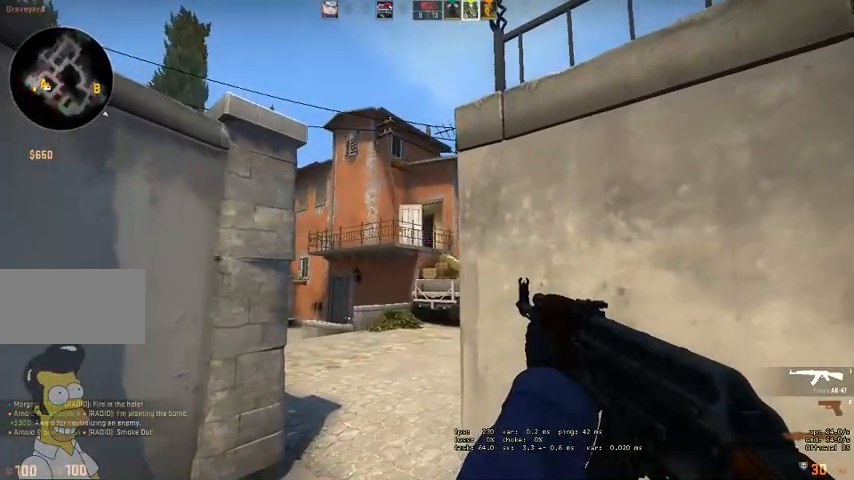
{"keys": ["a", "ctrl"], "mouse": [], "events": [[34, "d", "up"], [300, "a", "down"]]}
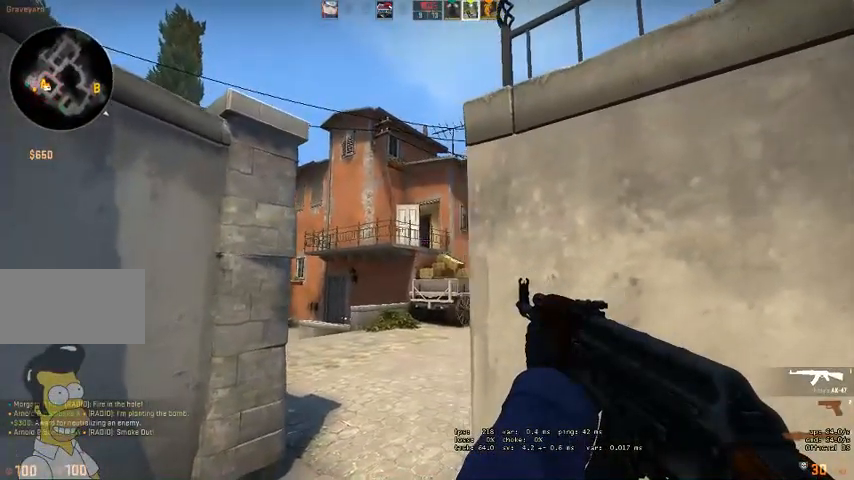
{"keys": ["ctrl"], "mouse": [], "events": [[100, "a", "up"], [234, "a", "down"], [467, "a", "up"]]}
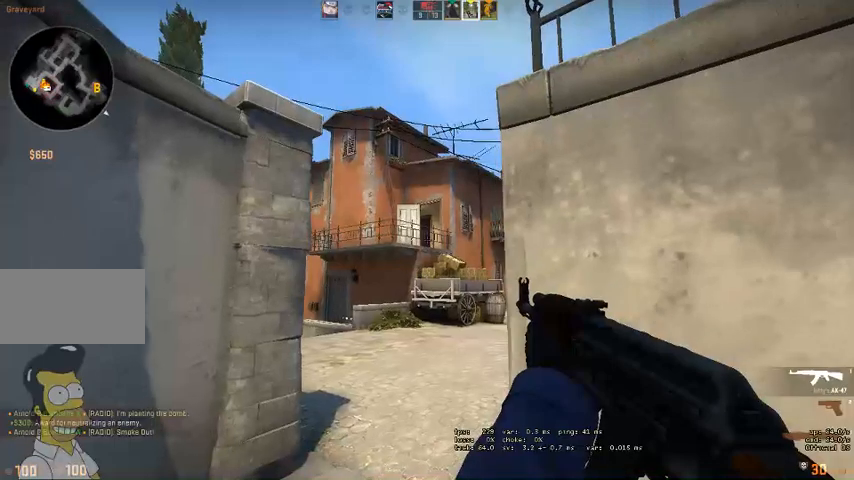
{"keys": ["ctrl"], "mouse": [], "events": [[167, "d", "down"], [367, "d", "up"]]}
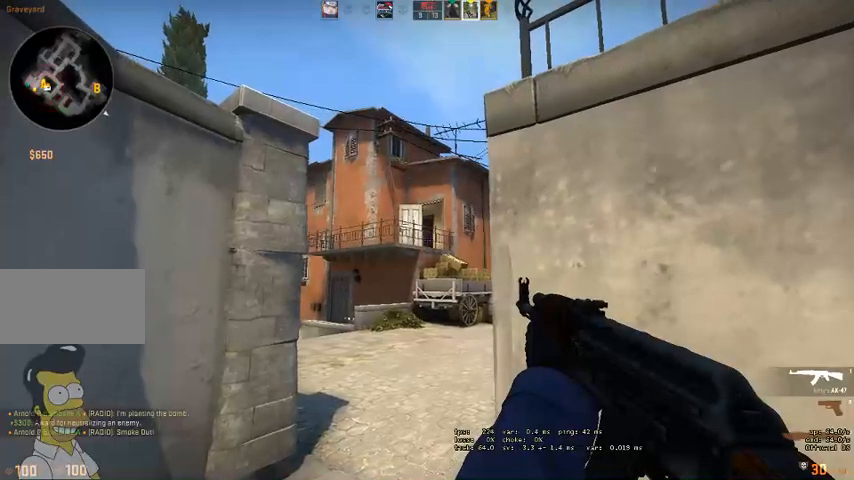
{"keys": ["ctrl", "d"], "mouse": [], "events": [[67, "d", "down"], [134, "d", "up"], [467, "d", "down"]]}
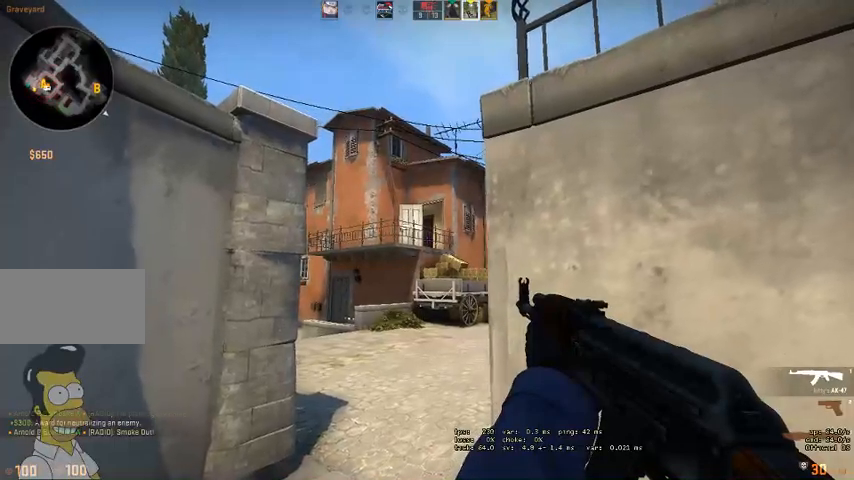
{"keys": ["ctrl"], "mouse": [], "events": [[134, "d", "up"], [334, "d", "down"], [367, "s", "down"], [500, "d", "up"], [500, "s", "up"]]}
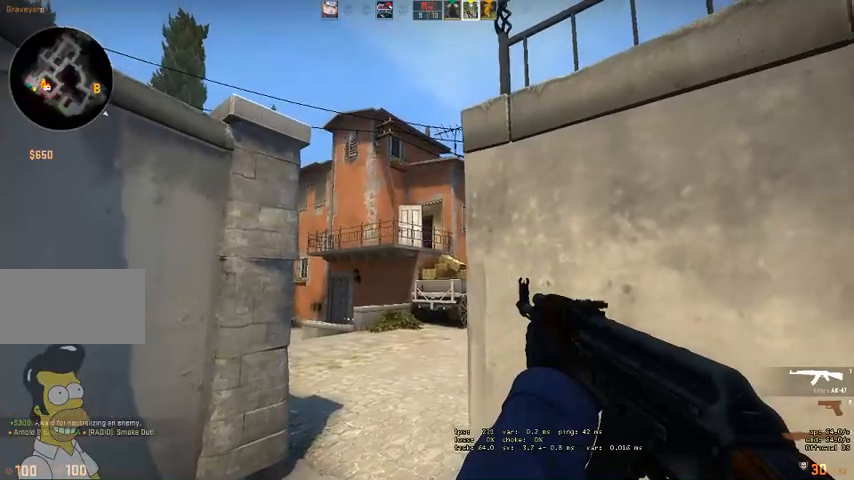
{"keys": ["a", "ctrl"], "mouse": [], "events": [[467, "a", "down"]]}
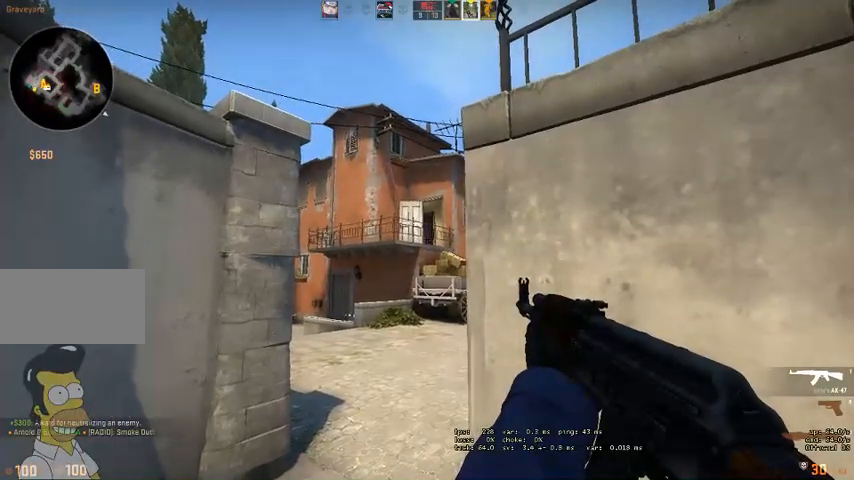
{"keys": ["ctrl"], "mouse": ["left"], "events": [[167, "a", "up"], [367, "d", "down"], [400, "d", "up"], [500, "mouse_left", "down"]]}
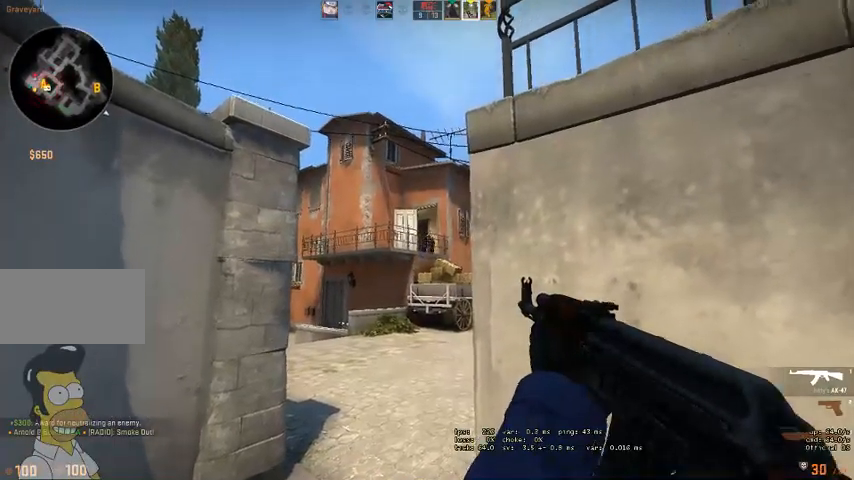
{"keys": ["ctrl"], "mouse": ["left"], "events": [[300, "mouse_left", "up"], [467, "mouse_left", "down"]]}
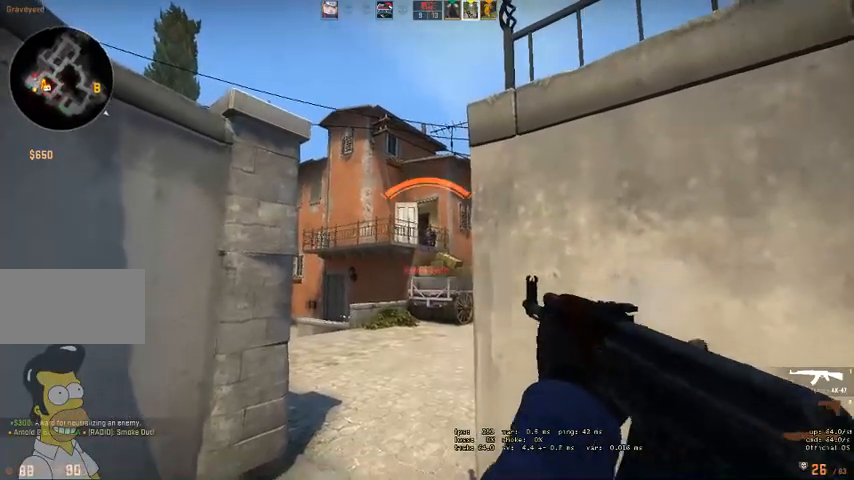
{"keys": ["ctrl"], "mouse": [], "events": [[300, "mouse_left", "up"]]}